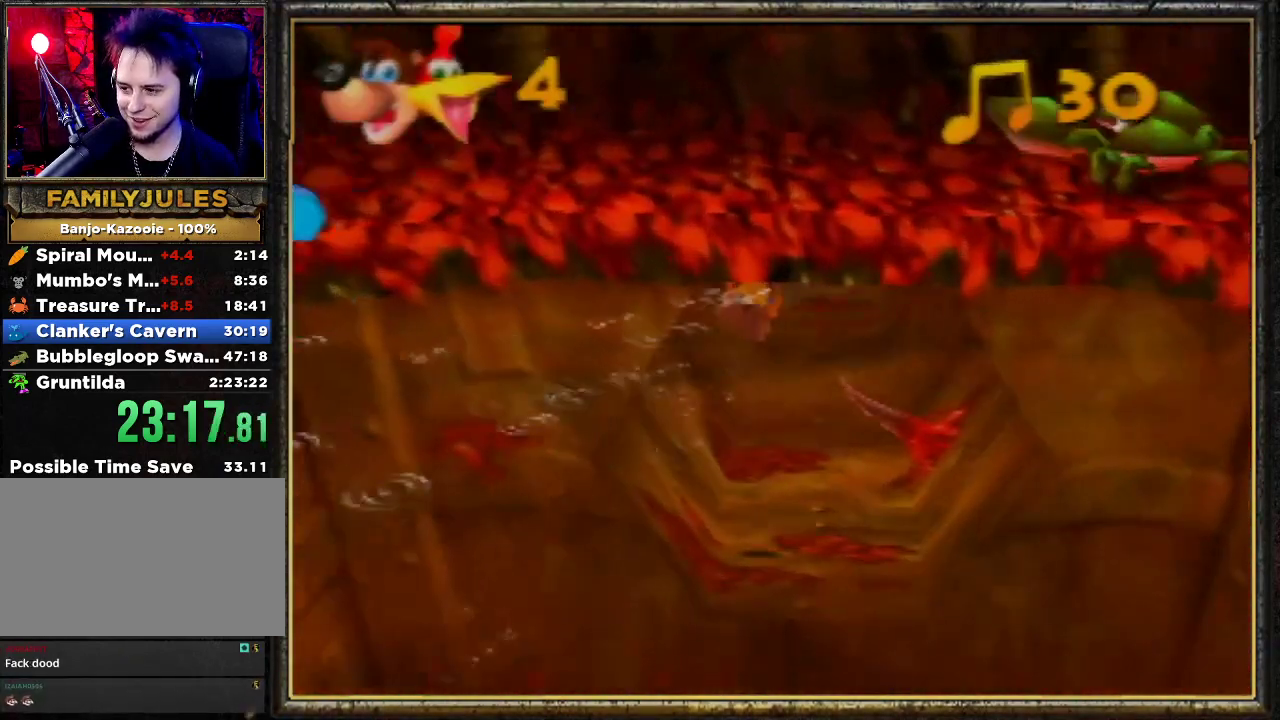
Gameplay with a controller (Nintendo layout); each line is a JSON object with the inputs held at the frame after it. "events" lists button and stick changes between this image and that frame as [ms after this image, input, new state], when the widget could be followed in between. Not read: L3 R3.
{"buttons": ["B", "R1"], "left_stick": "center", "events": [[200, "left_stick", "center"]]}
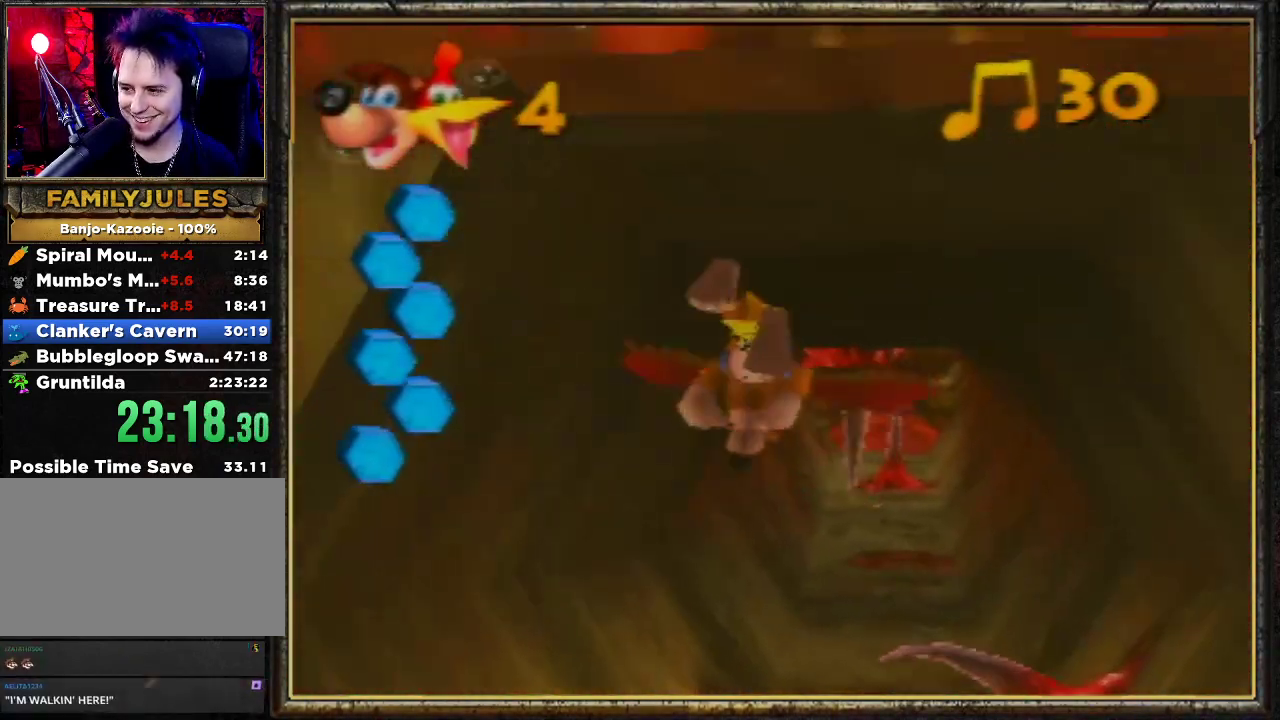
{"buttons": ["B", "R1"], "left_stick": "center", "events": []}
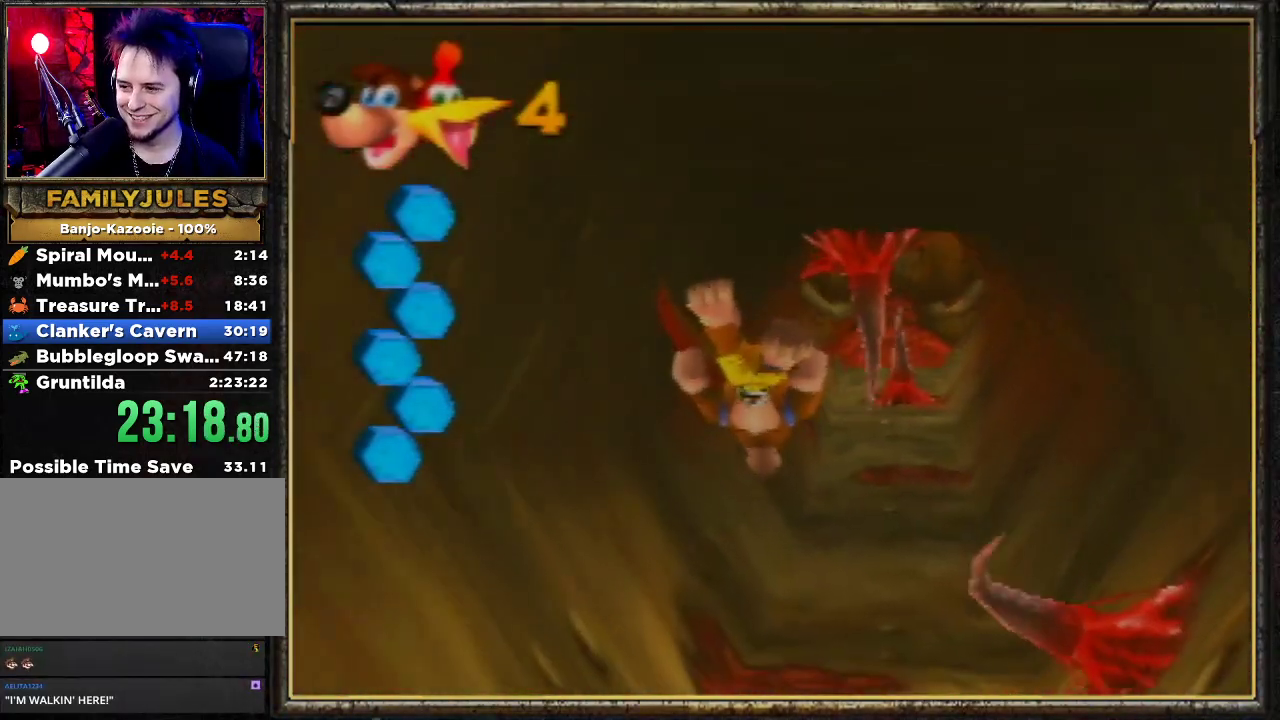
{"buttons": ["B", "R1"], "left_stick": "center", "events": [[133, "left_stick", "down"], [333, "left_stick", "center"]]}
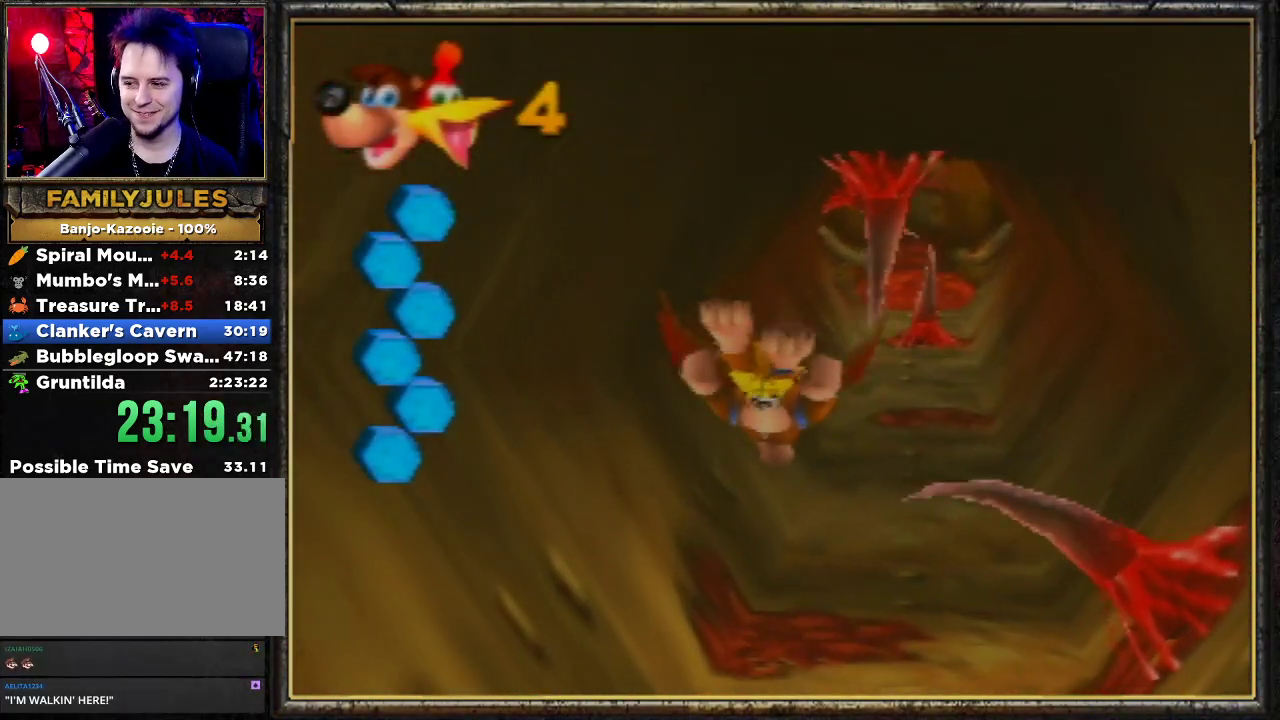
{"buttons": ["B", "R1"], "left_stick": "center", "events": []}
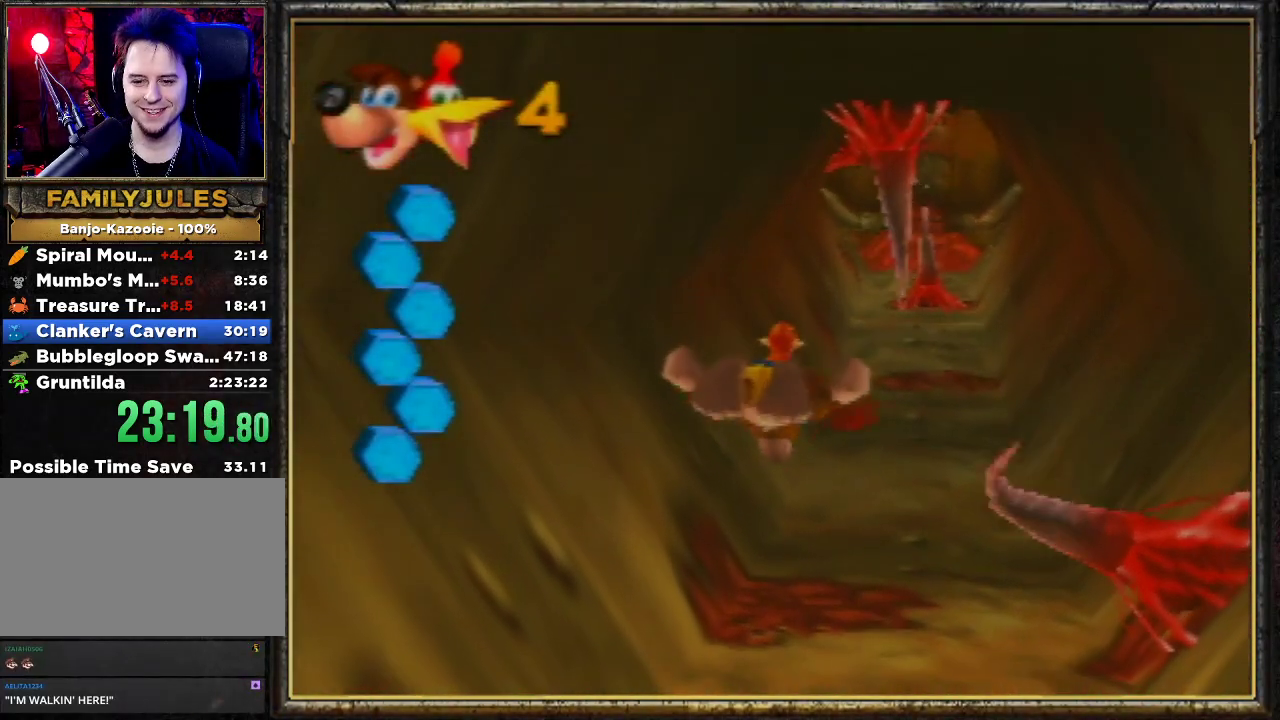
{"buttons": ["B", "R1"], "left_stick": "center", "events": []}
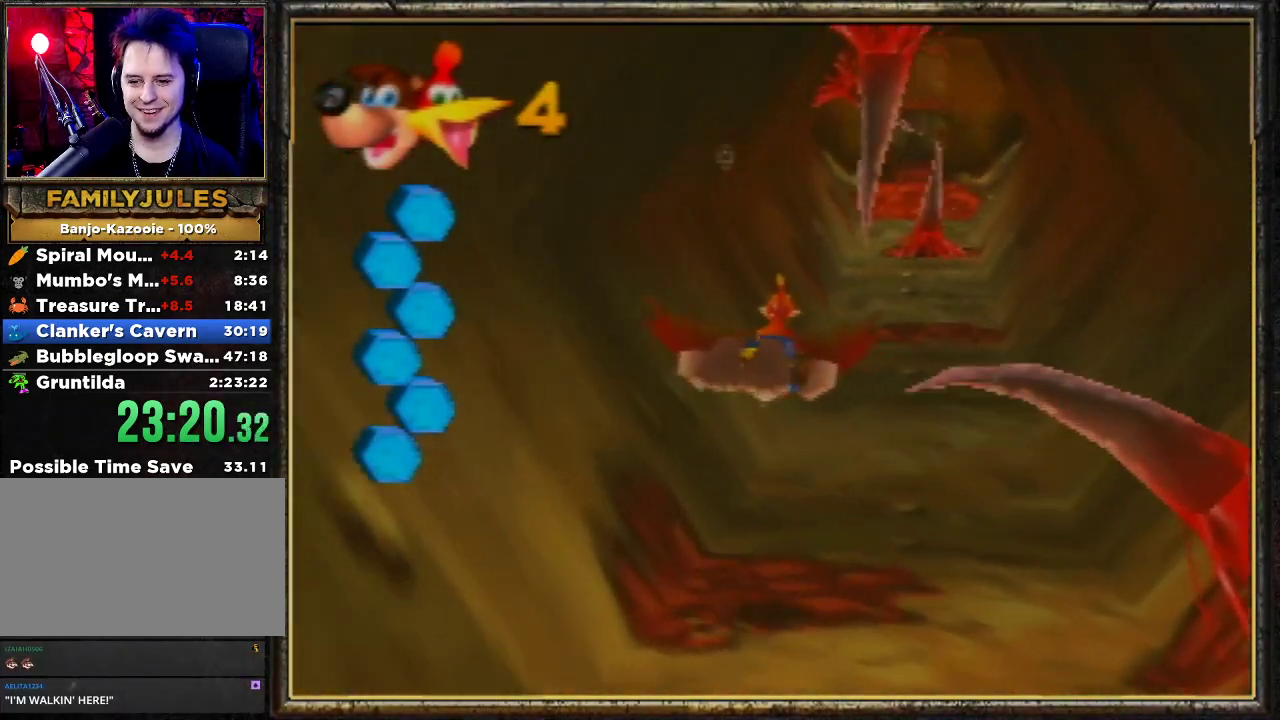
{"buttons": ["B", "R1"], "left_stick": "center", "events": []}
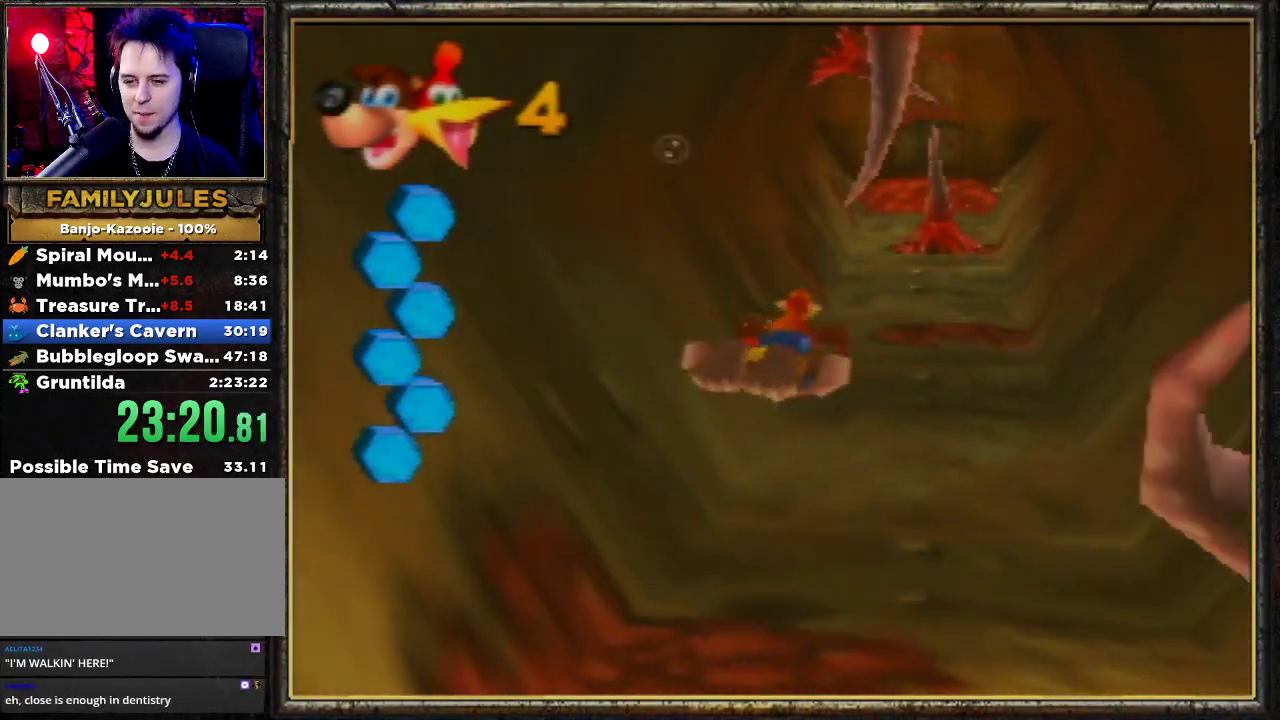
{"buttons": ["B", "R1"], "left_stick": "center", "events": []}
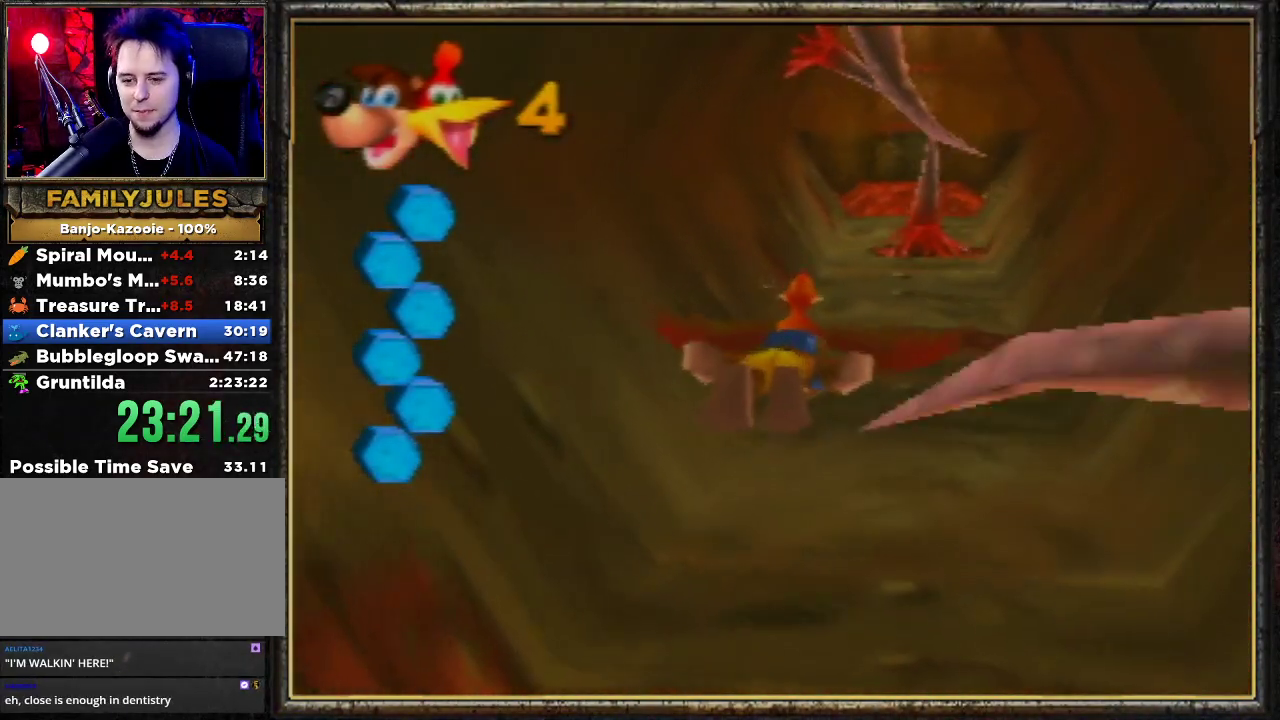
{"buttons": ["B", "R1"], "left_stick": "center", "events": [[100, "left_stick", "down-right"], [433, "left_stick", "center"]]}
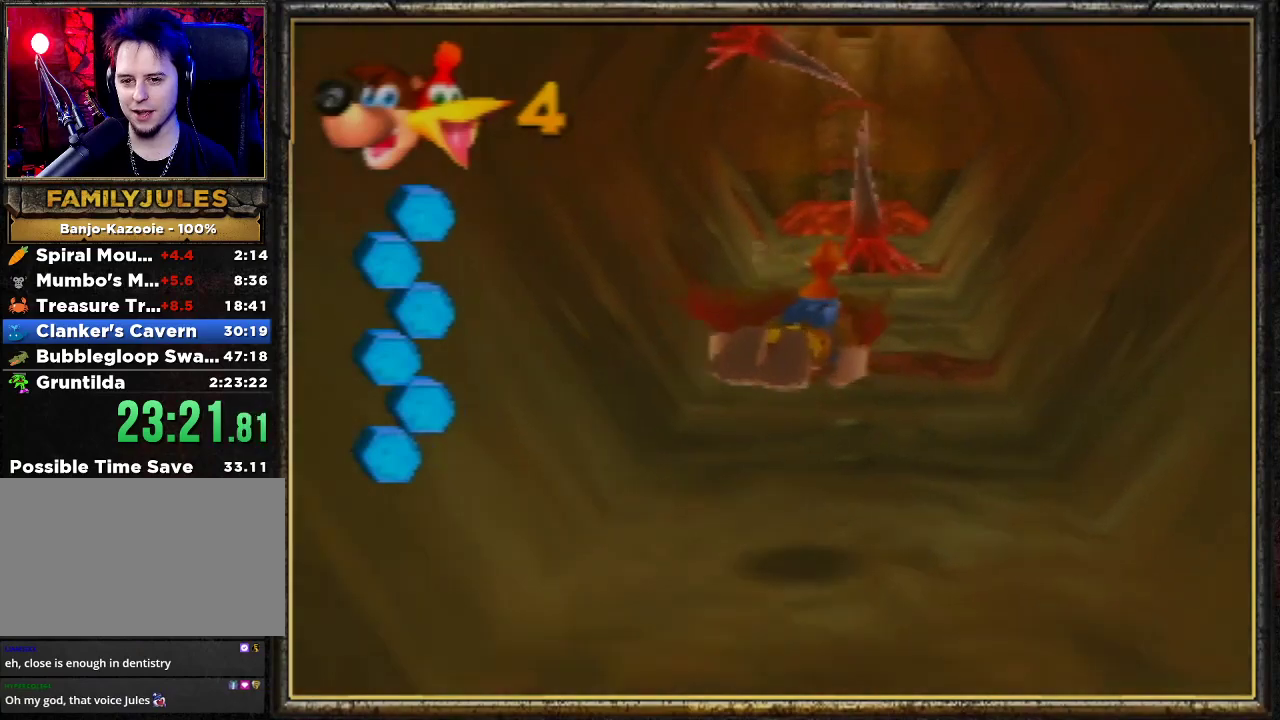
{"buttons": ["B", "R1"], "left_stick": "center", "events": []}
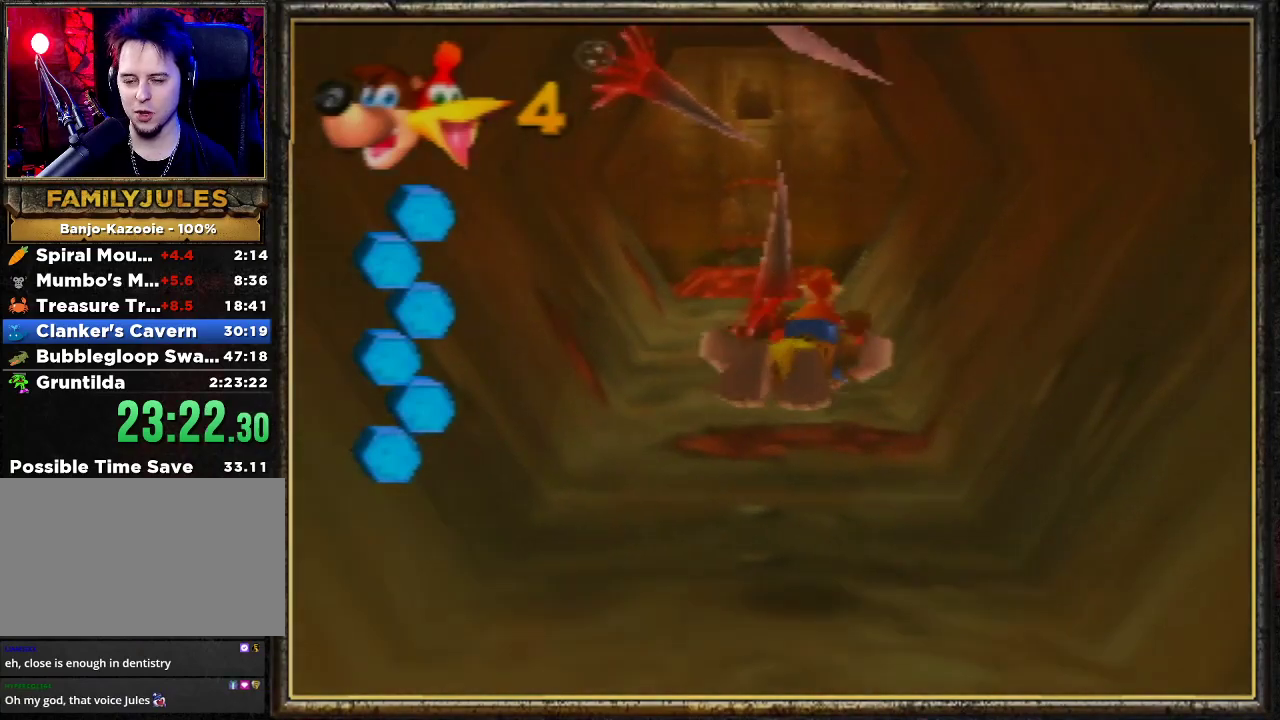
{"buttons": ["B", "R1"], "left_stick": "center", "events": []}
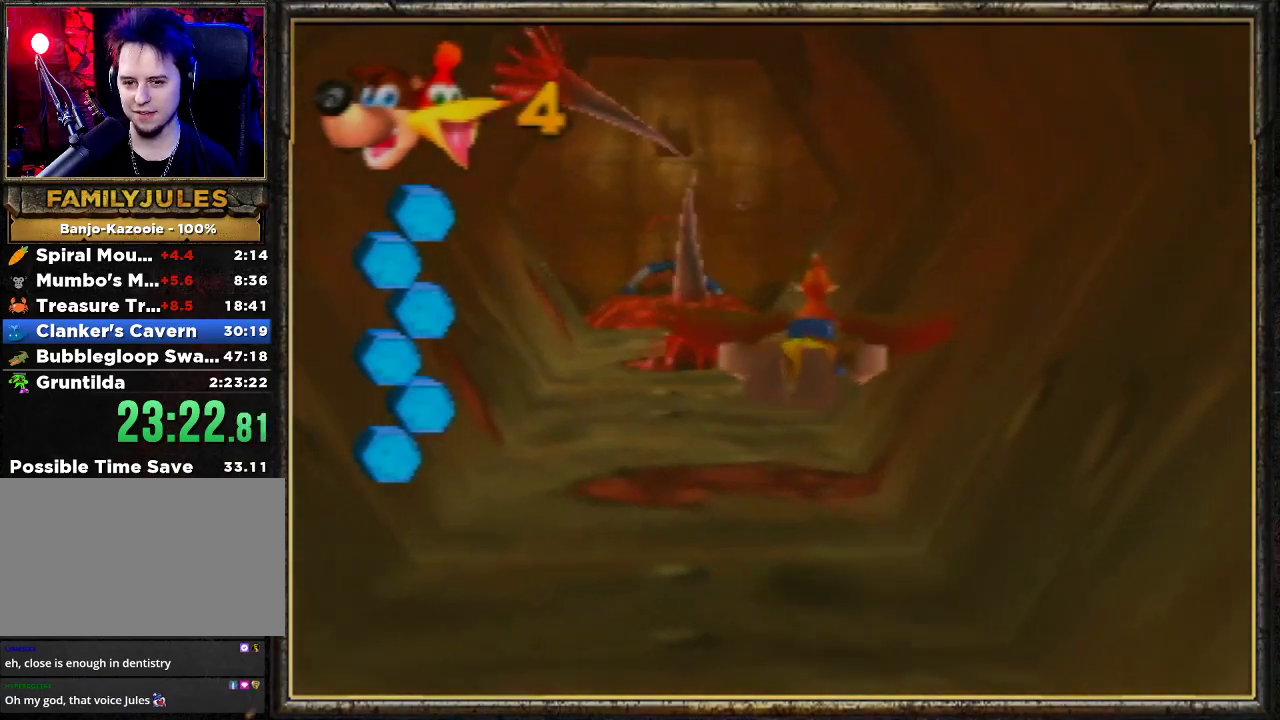
{"buttons": ["B", "R1"], "left_stick": "down-left", "events": [[100, "left_stick", "down"], [467, "left_stick", "down-left"]]}
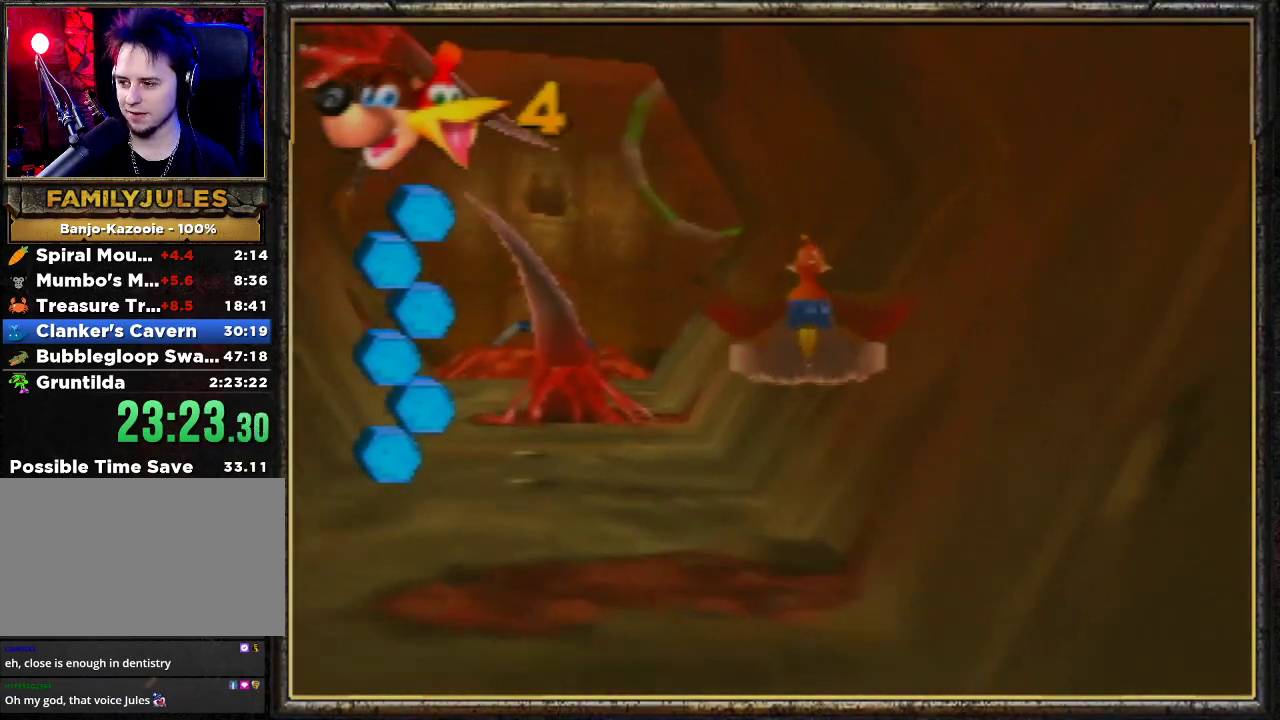
{"buttons": ["B", "R1"], "left_stick": "down-left", "events": []}
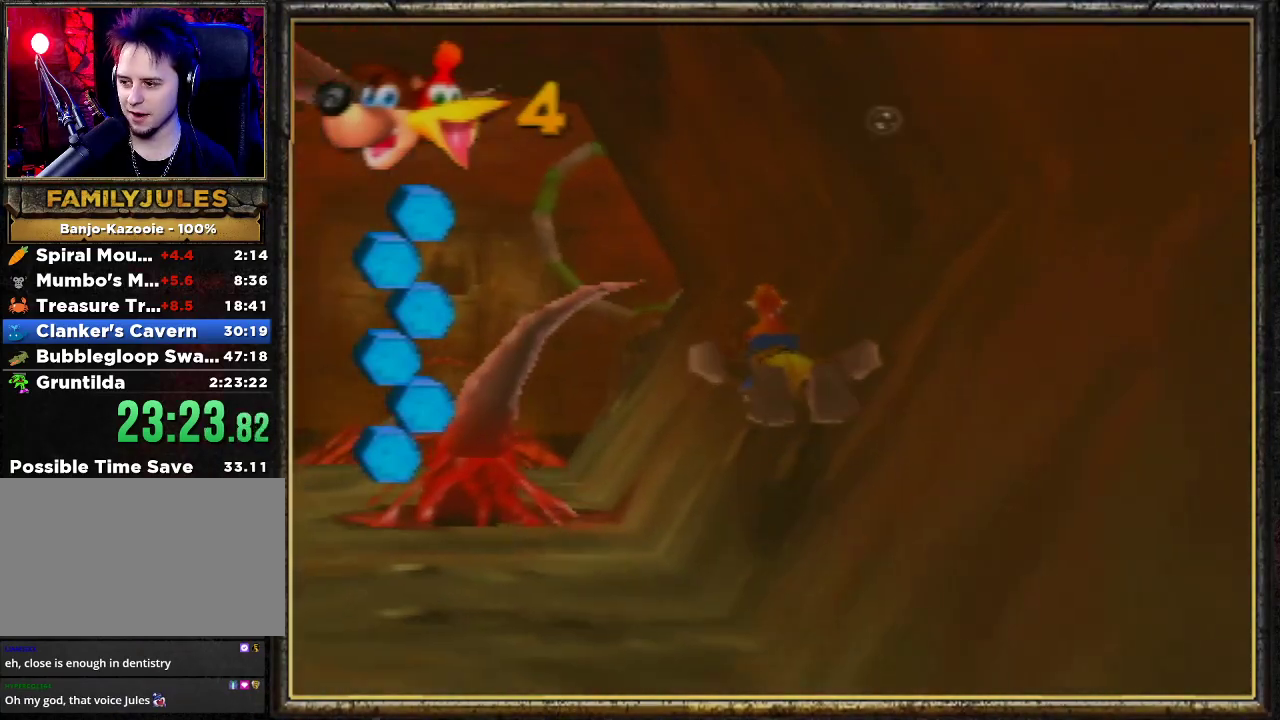
{"buttons": ["B", "R1"], "left_stick": "down-left", "events": []}
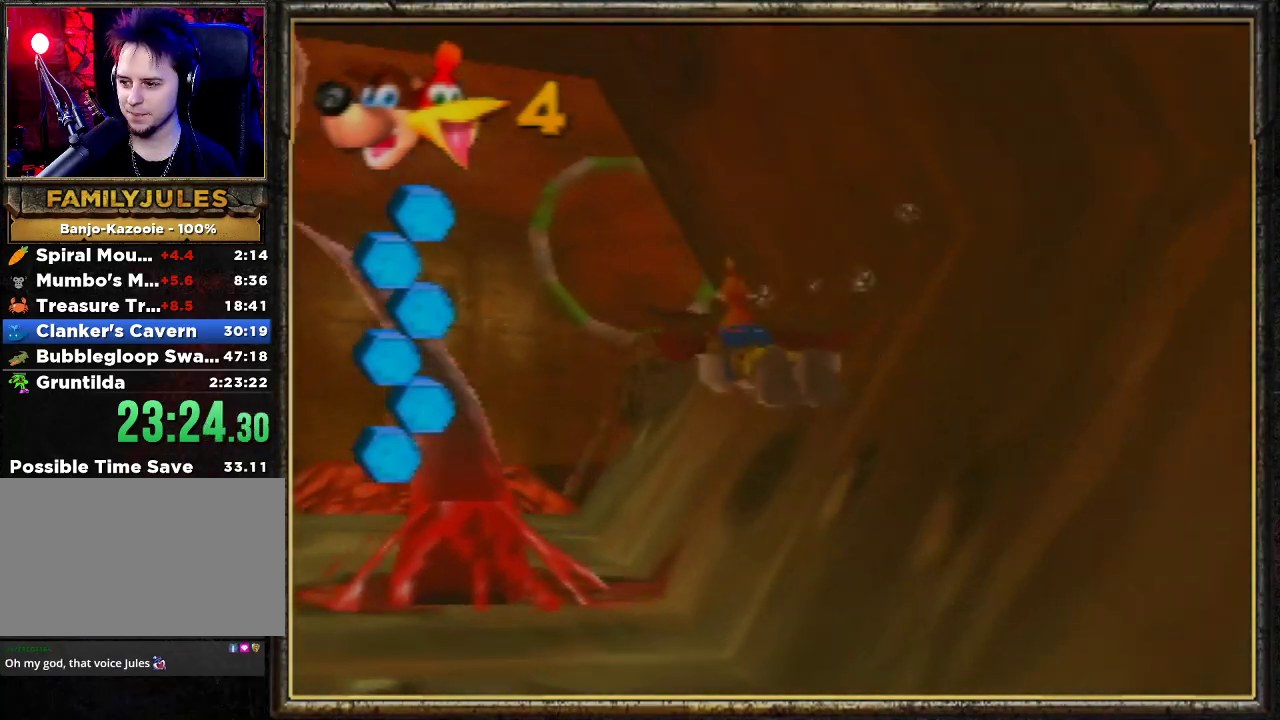
{"buttons": ["B", "R1"], "left_stick": "center", "events": [[33, "left_stick", "center"]]}
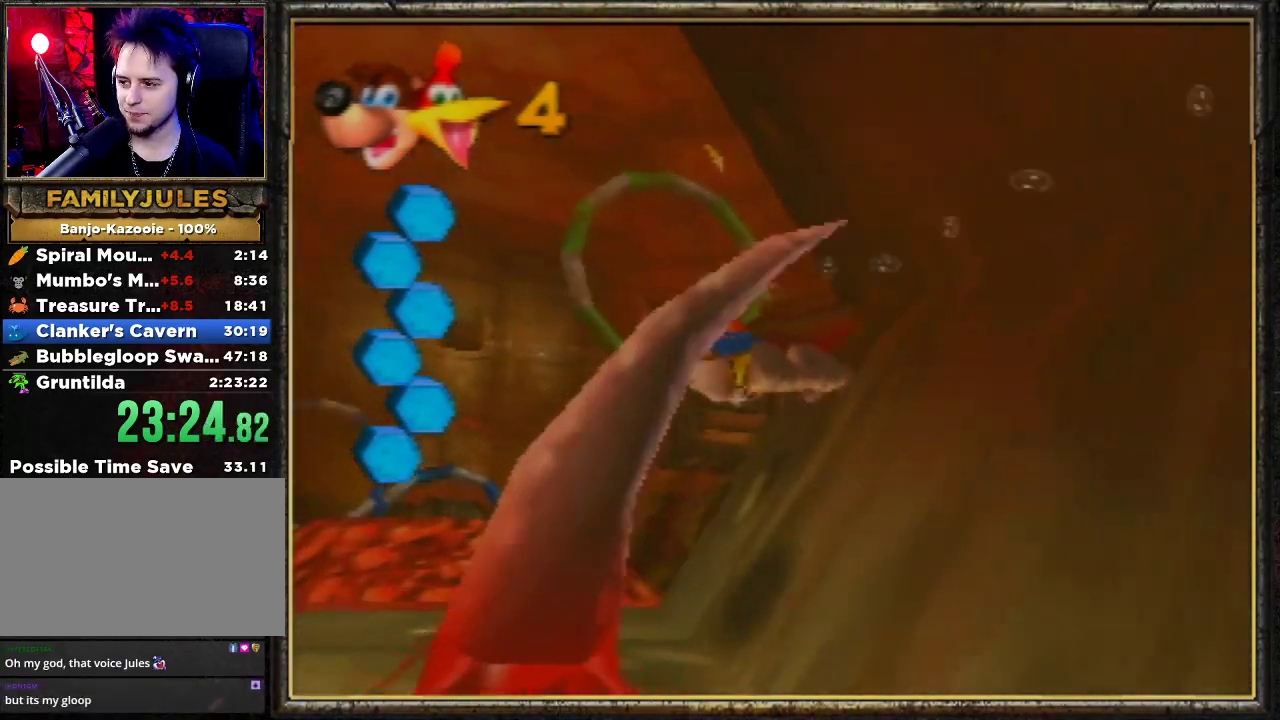
{"buttons": ["B", "R1"], "left_stick": "right", "events": [[500, "left_stick", "right"]]}
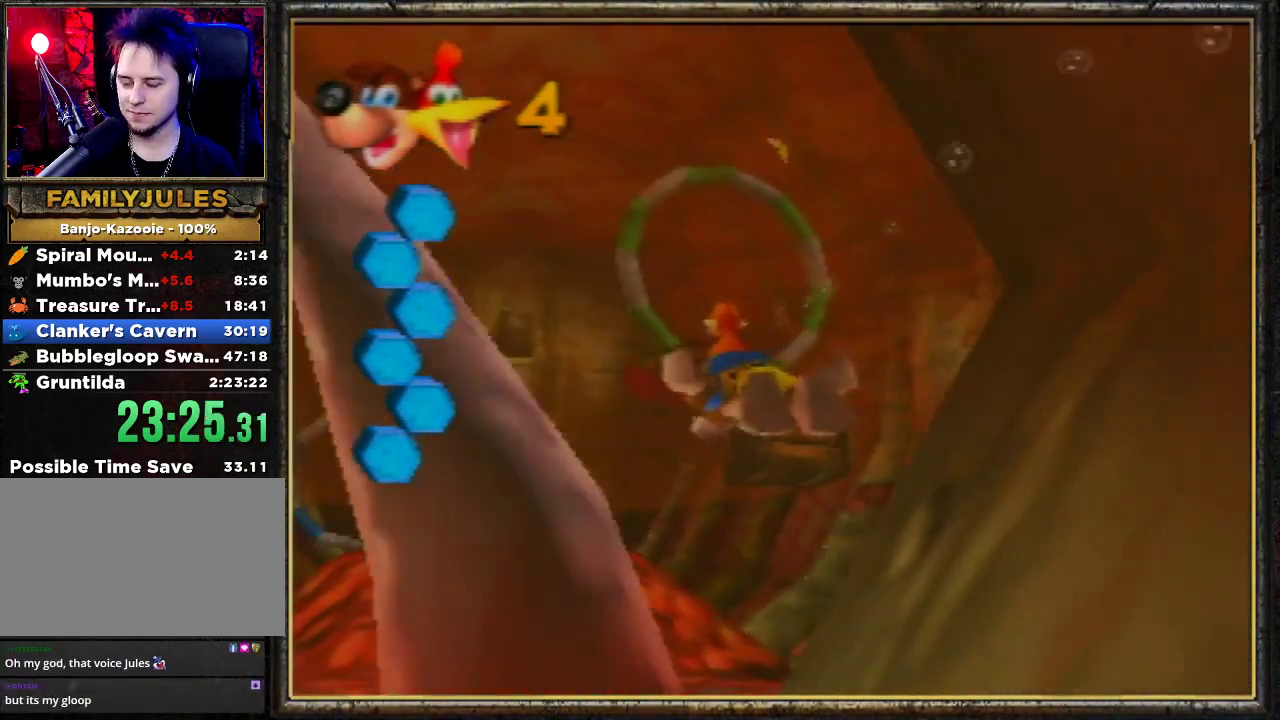
{"buttons": ["B", "R1"], "left_stick": "down-right", "events": [[267, "left_stick", "down-right"]]}
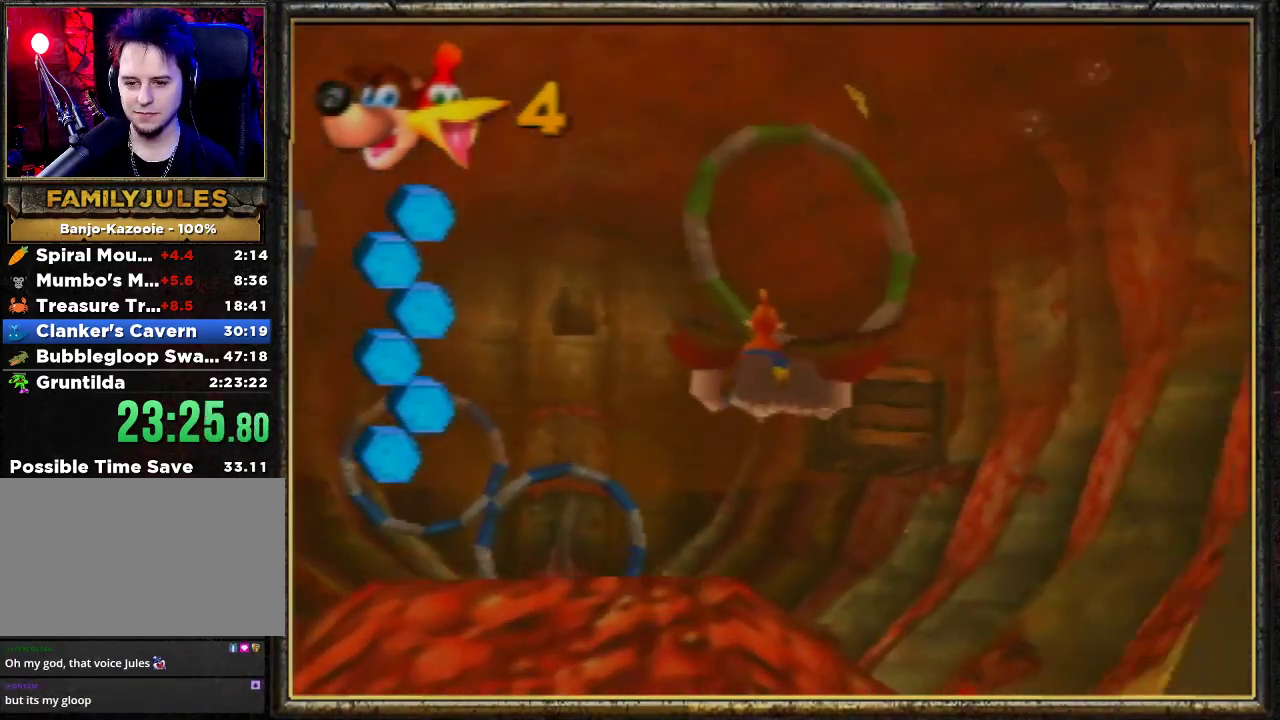
{"buttons": ["B", "R1"], "left_stick": "center", "events": [[167, "left_stick", "center"]]}
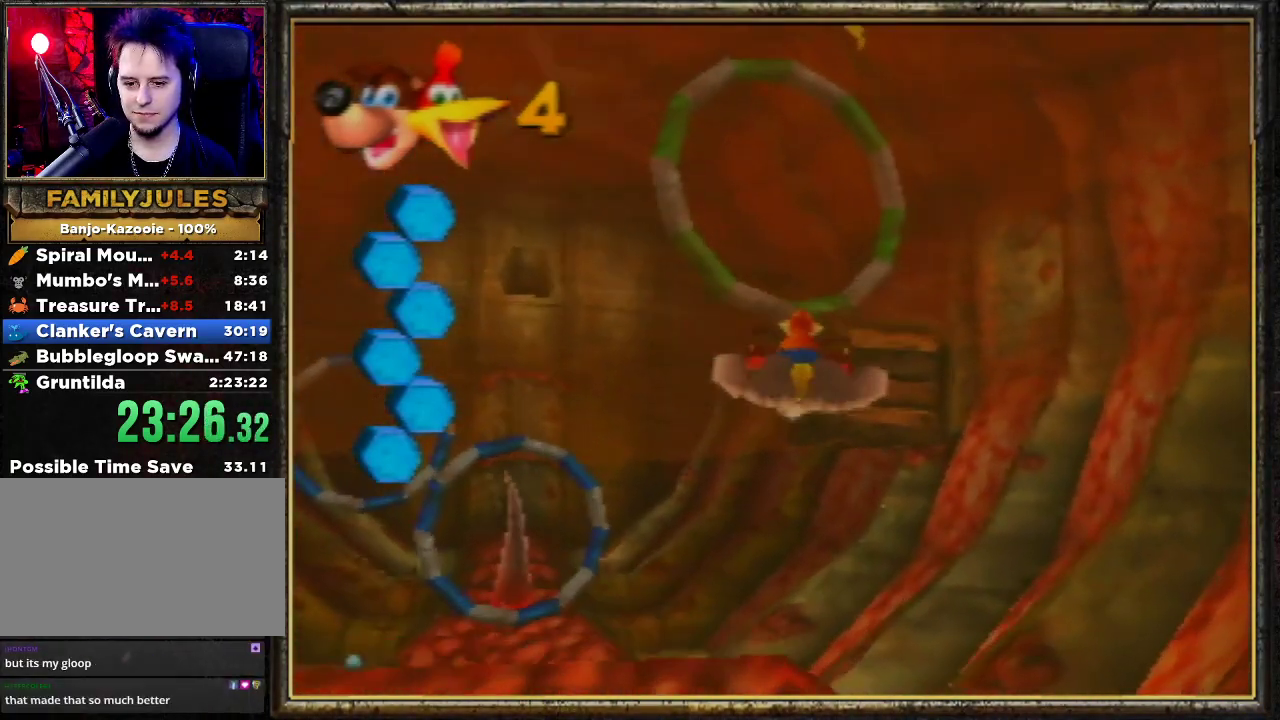
{"buttons": ["B", "R1"], "left_stick": "center", "events": []}
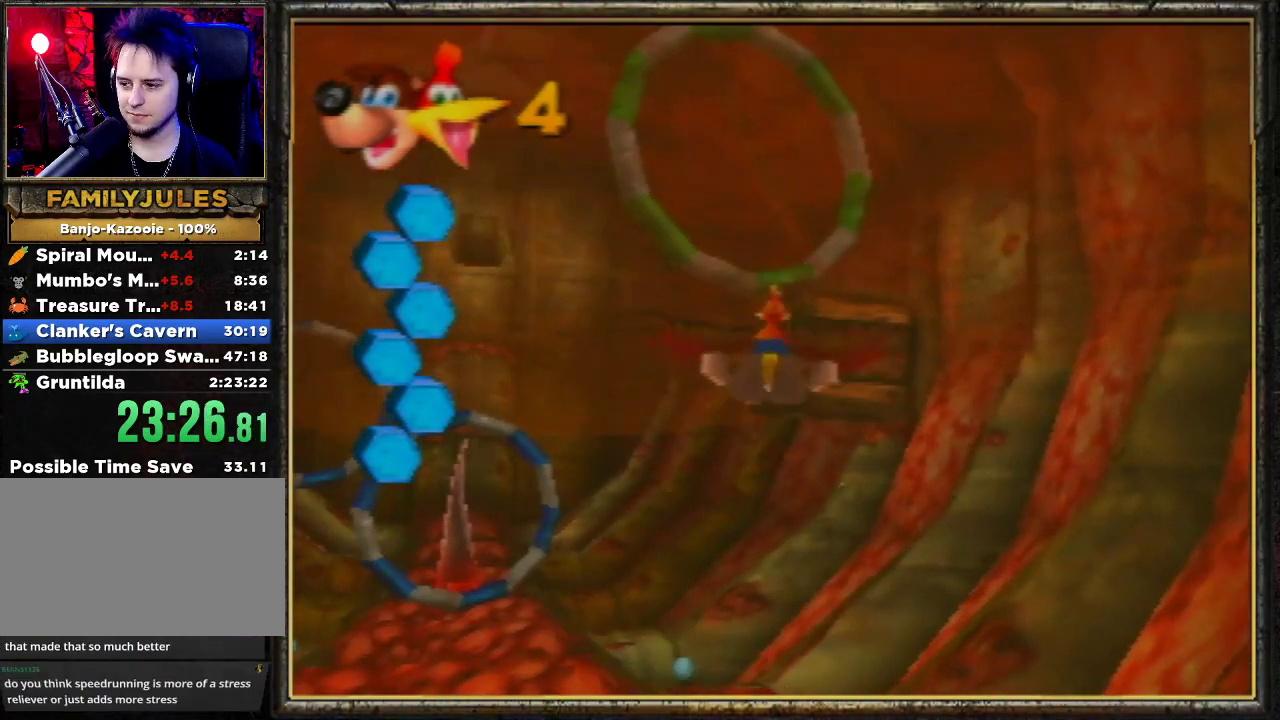
{"buttons": ["B", "R1"], "left_stick": "down-right", "events": [[433, "left_stick", "down-right"]]}
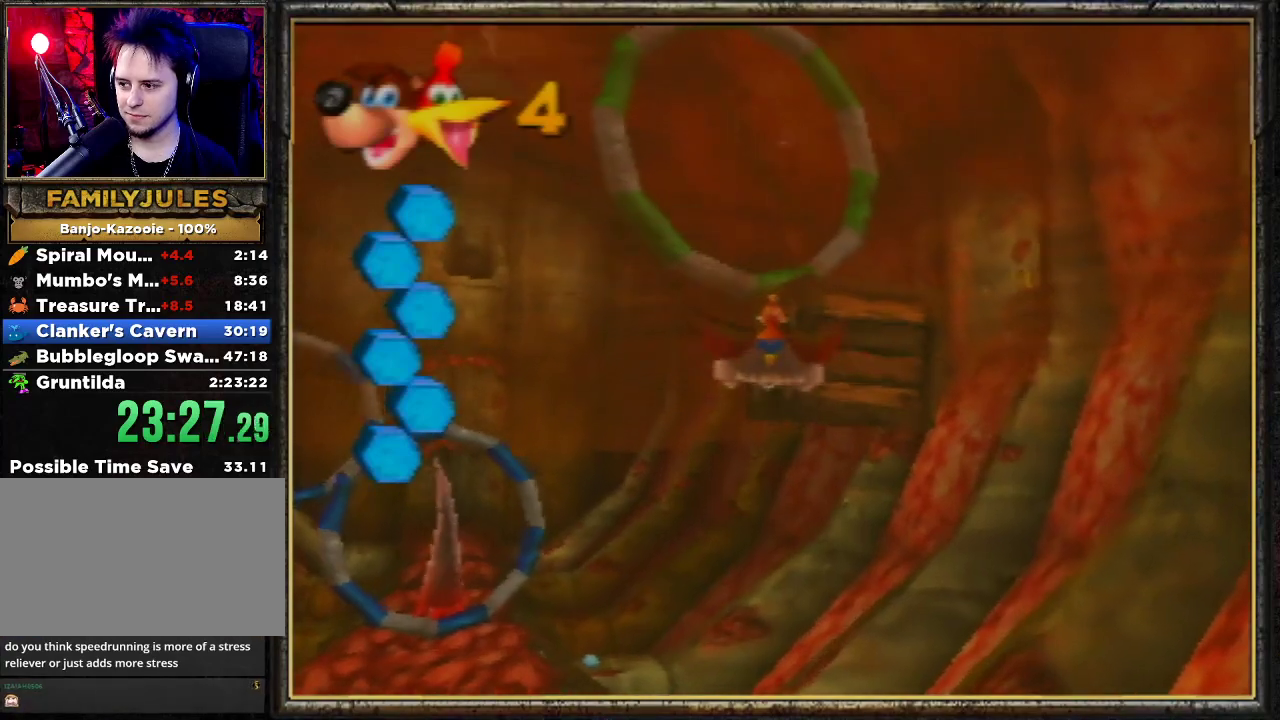
{"buttons": ["B", "R1"], "left_stick": "down-right", "events": []}
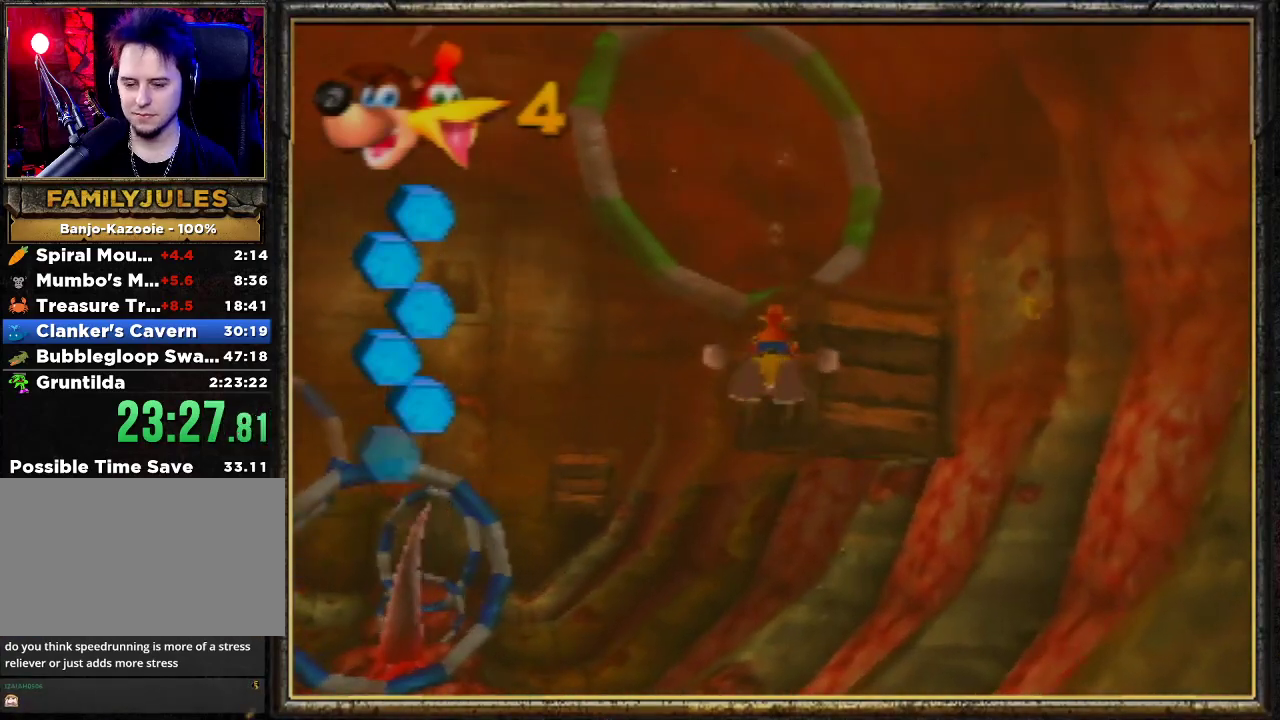
{"buttons": ["R1"], "left_stick": "up-right", "events": [[33, "left_stick", "down"], [367, "B", "up"], [367, "left_stick", "up-right"]]}
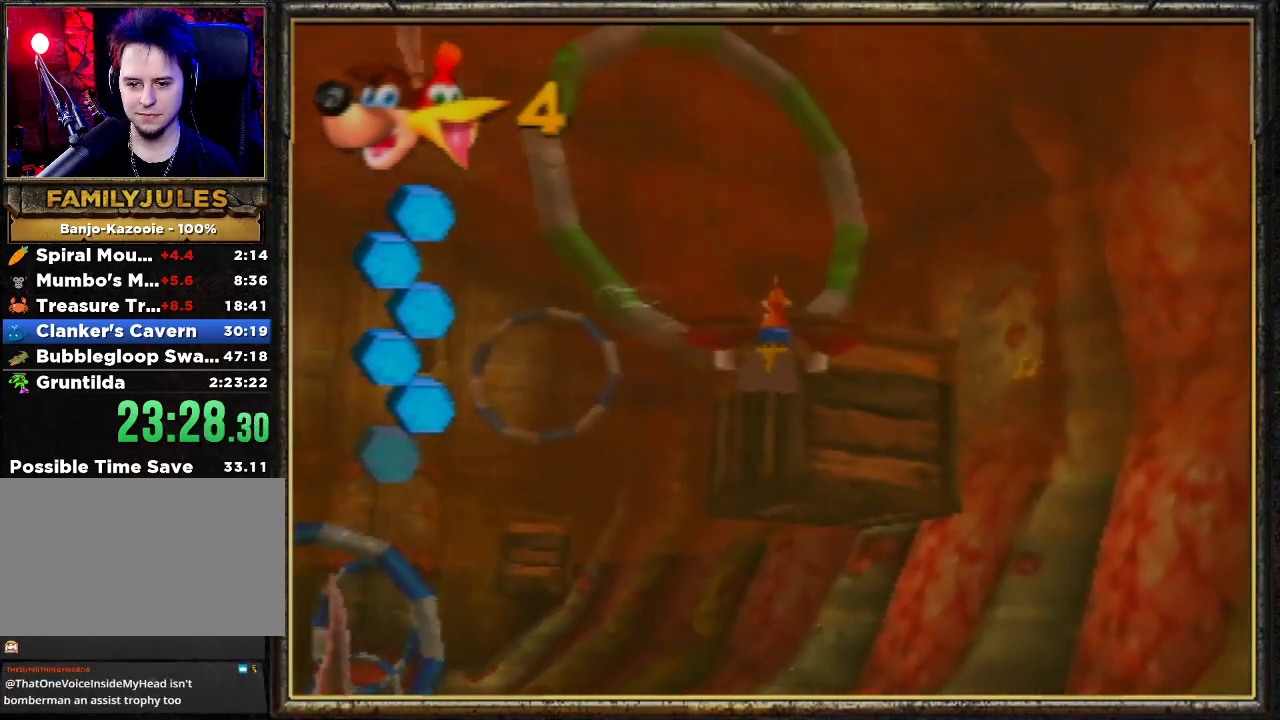
{"buttons": ["A", "R1"], "left_stick": "up", "events": [[100, "left_stick", "up"], [333, "A", "down"]]}
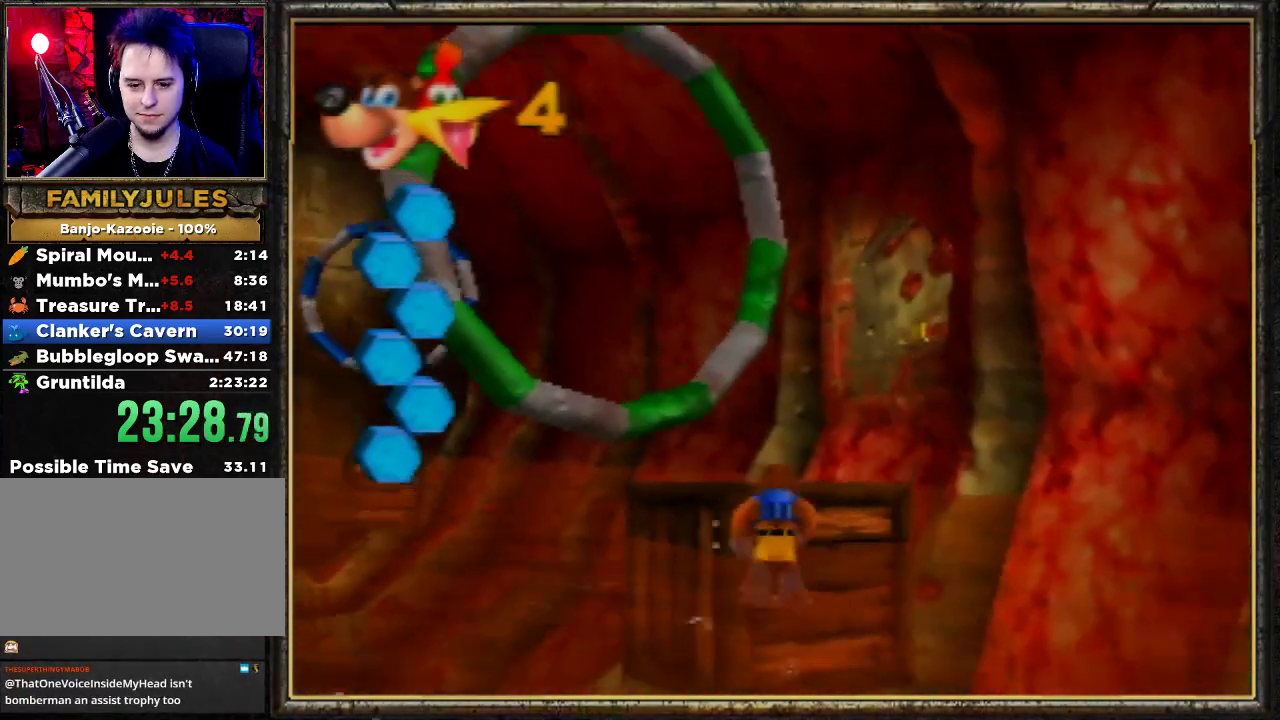
{"buttons": ["R1"], "left_stick": "up", "events": [[300, "A", "up"], [333, "A", "down"], [500, "A", "up"]]}
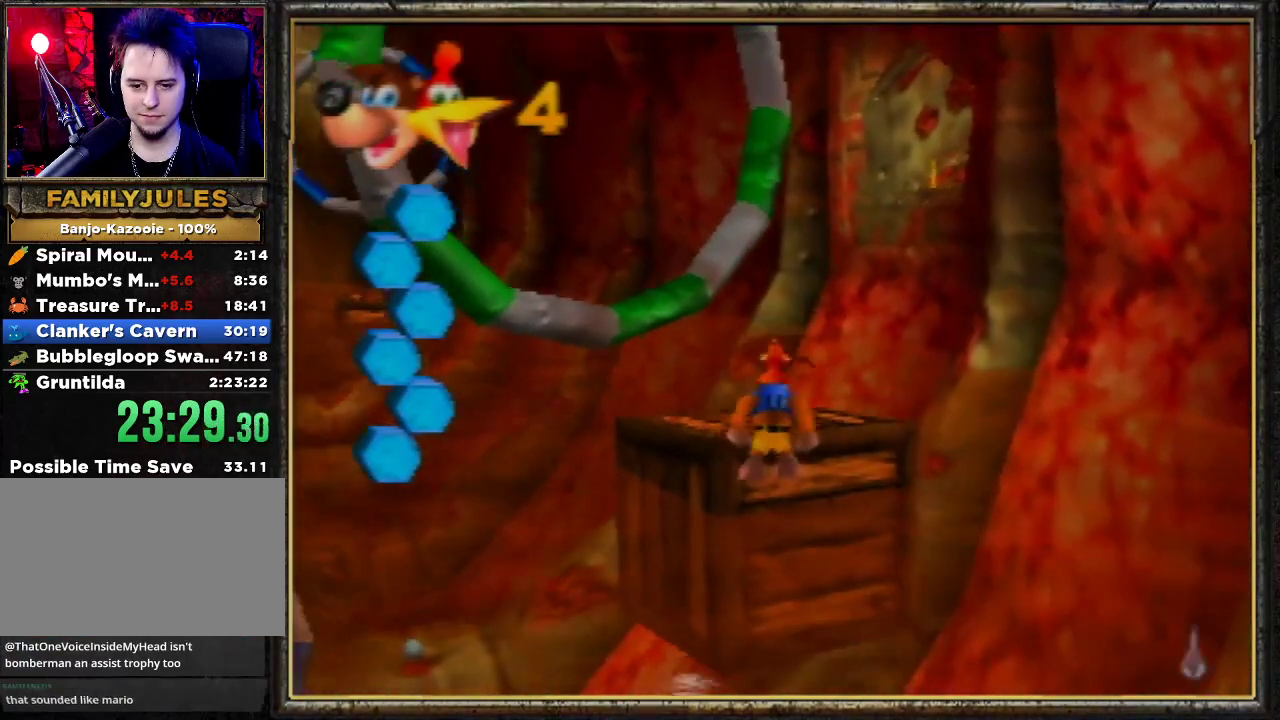
{"buttons": ["Z"], "left_stick": "center", "events": [[67, "left_stick", "center"], [100, "R1", "up"], [467, "Z", "down"]]}
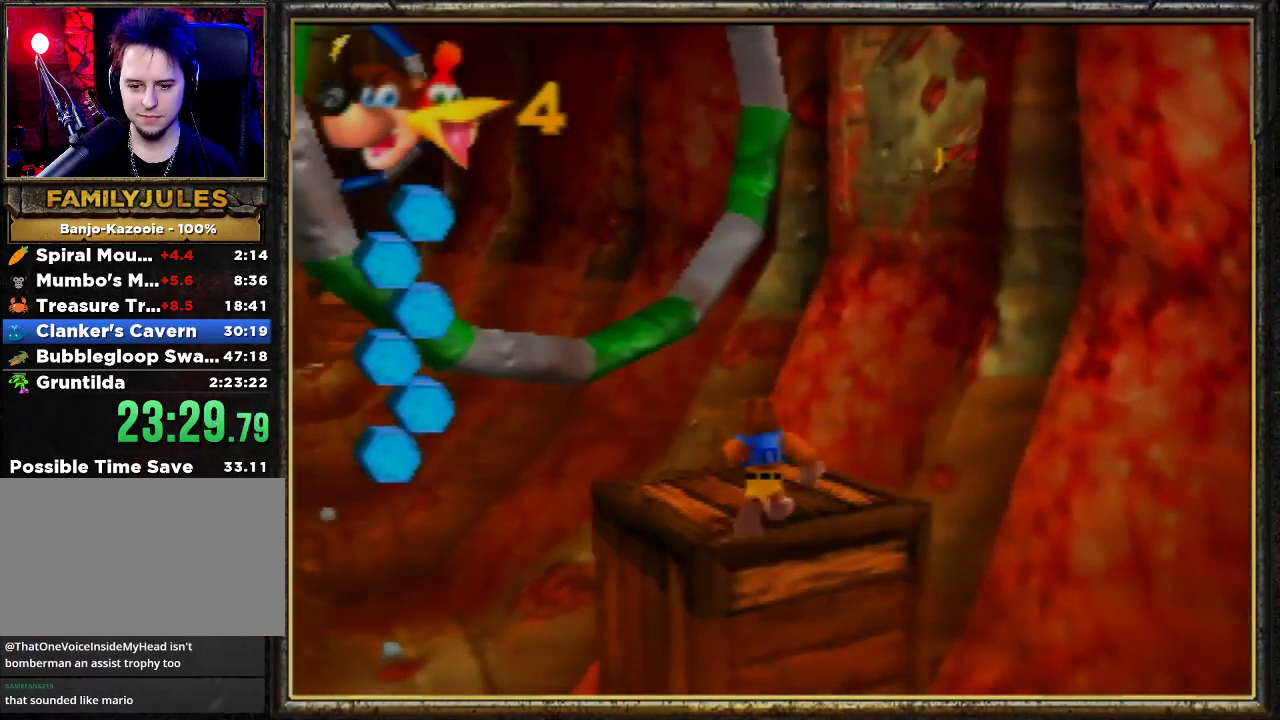
{"buttons": ["Z"], "left_stick": "up-left", "events": [[67, "C_LEFT", "down"], [133, "left_stick", "up"], [233, "C_LEFT", "up"], [400, "left_stick", "up-left"]]}
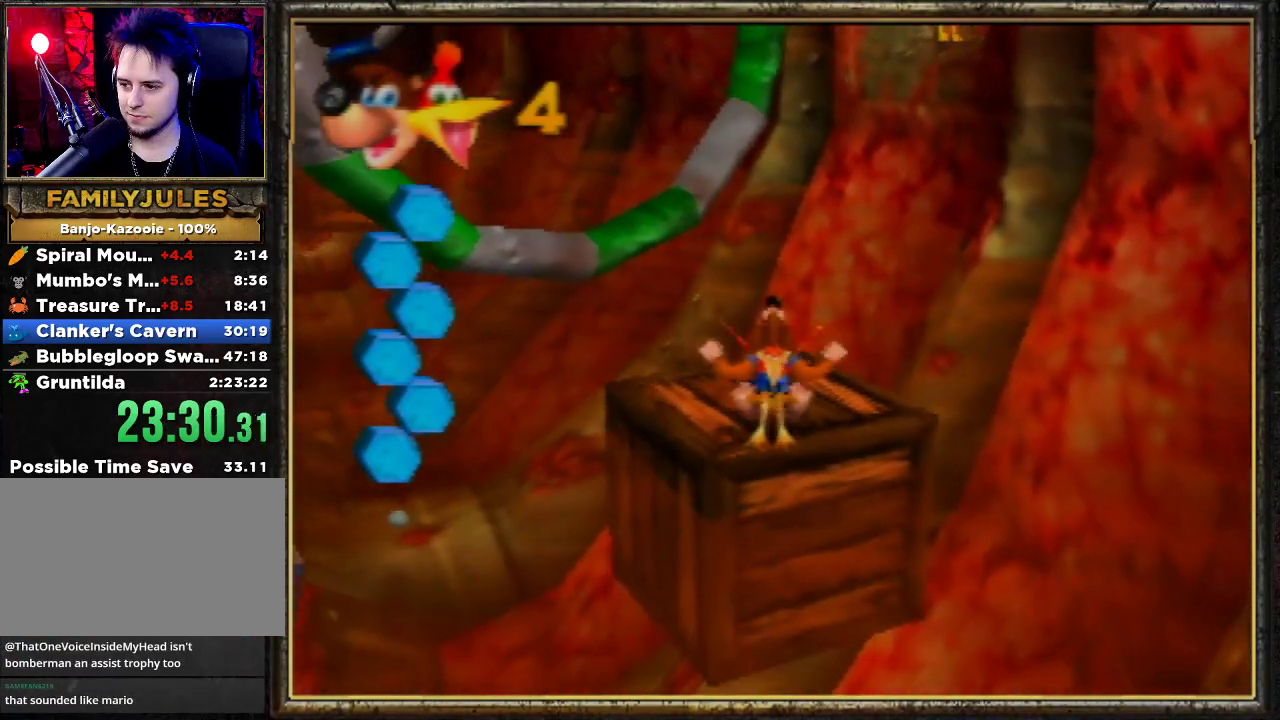
{"buttons": ["A", "Z"], "left_stick": "up-left", "events": [[333, "A", "down"]]}
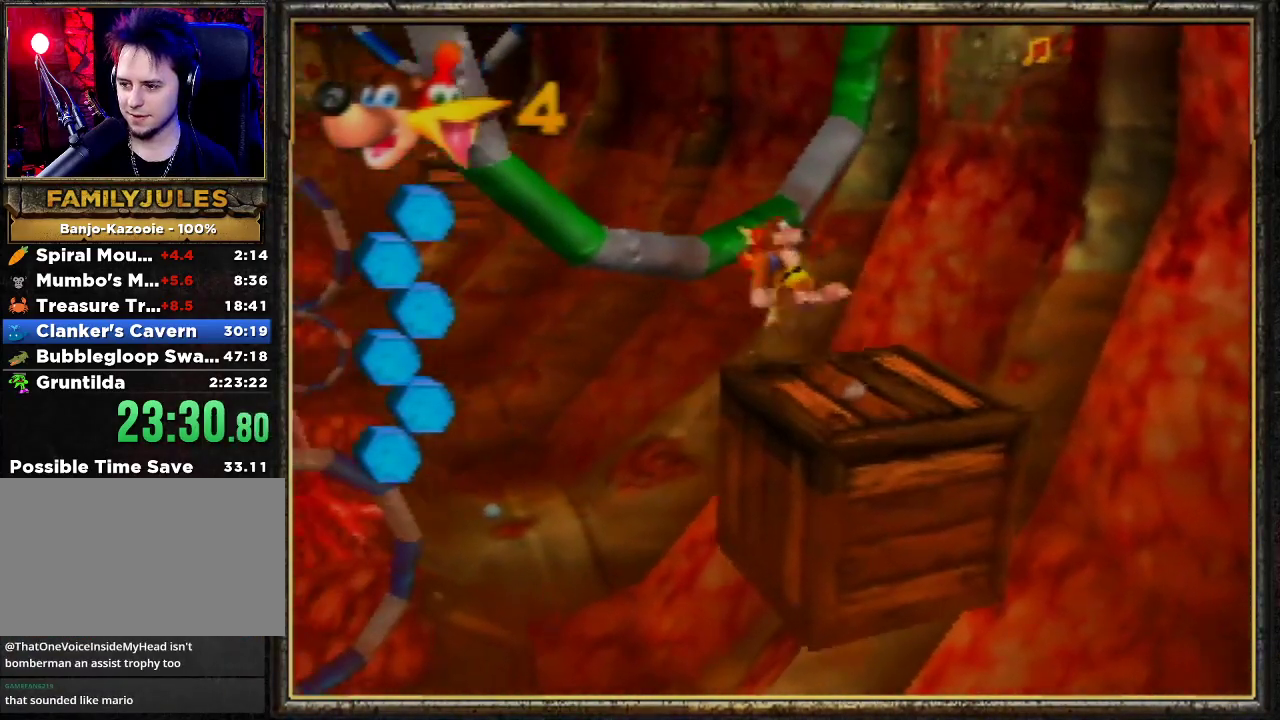
{"buttons": ["A", "Z"], "left_stick": "up-left", "events": []}
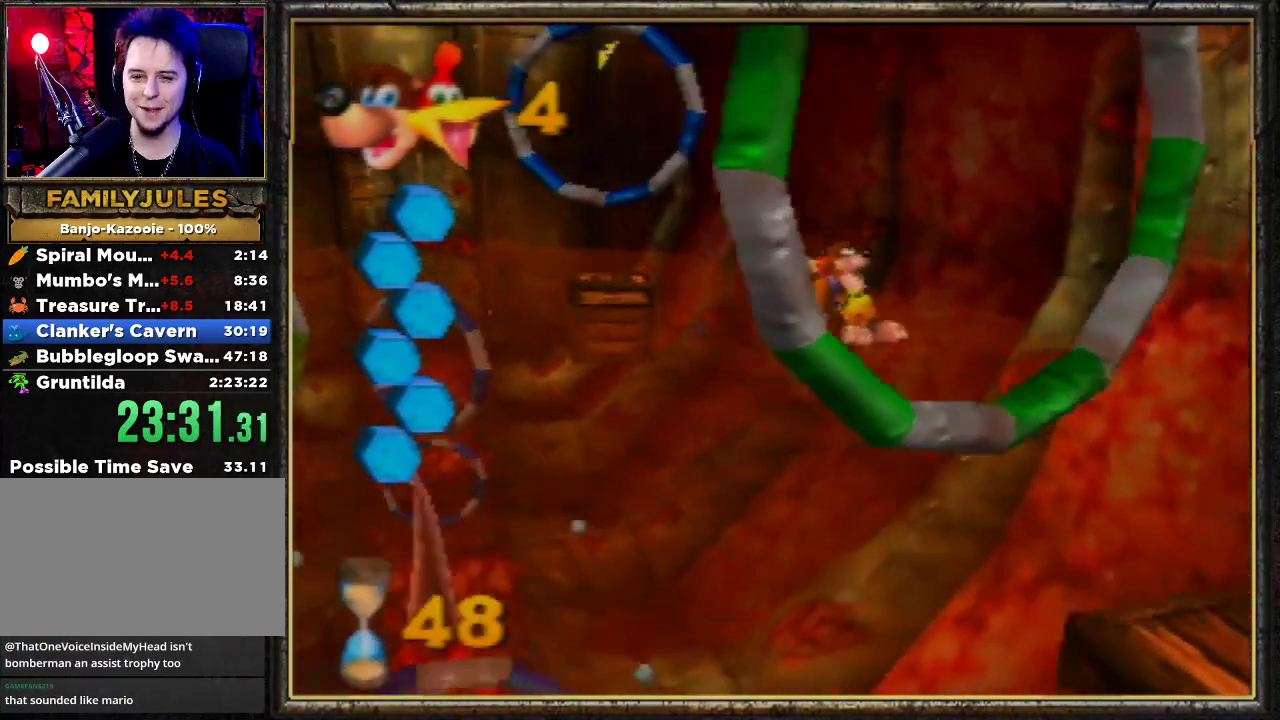
{"buttons": ["A", "Z"], "left_stick": "up-left", "events": []}